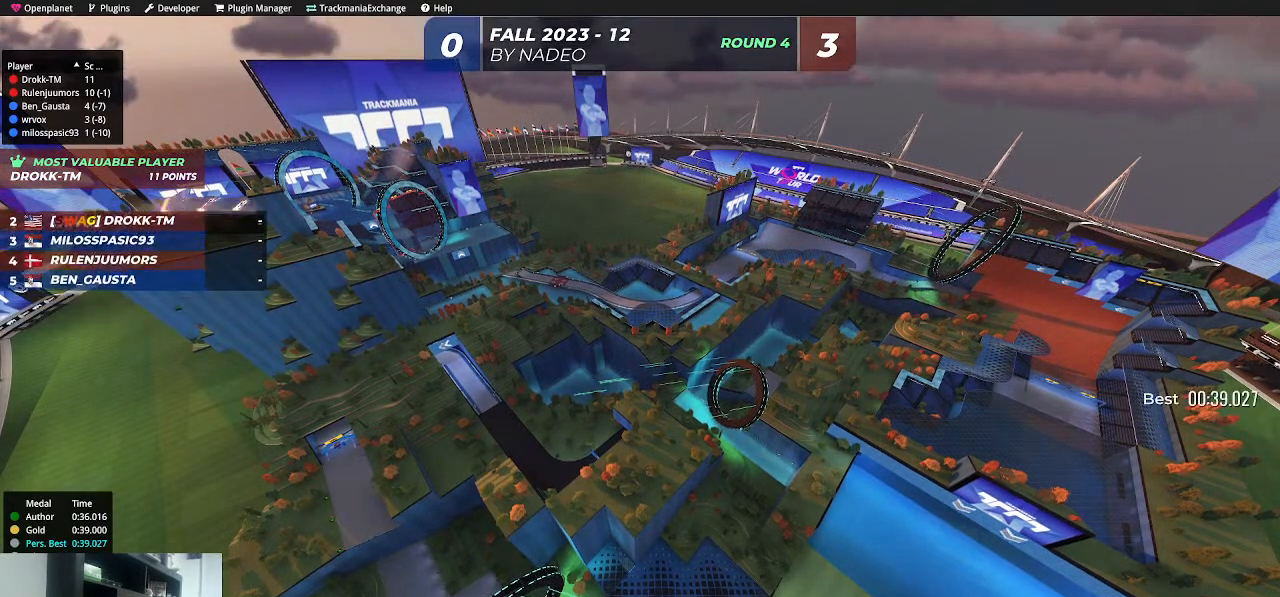
Gameplay with keyboard; each line is a JSON object with the keys held at the frame after it. "events" lists presses ("down") and releases ("up") of "down", "left", "right" and "up" between this image and that frame as [ms after this image, input, new state], when the widget could be followed in between. No other keys are recorded. Mouse input is not recorded.
{"keys": [], "events": []}
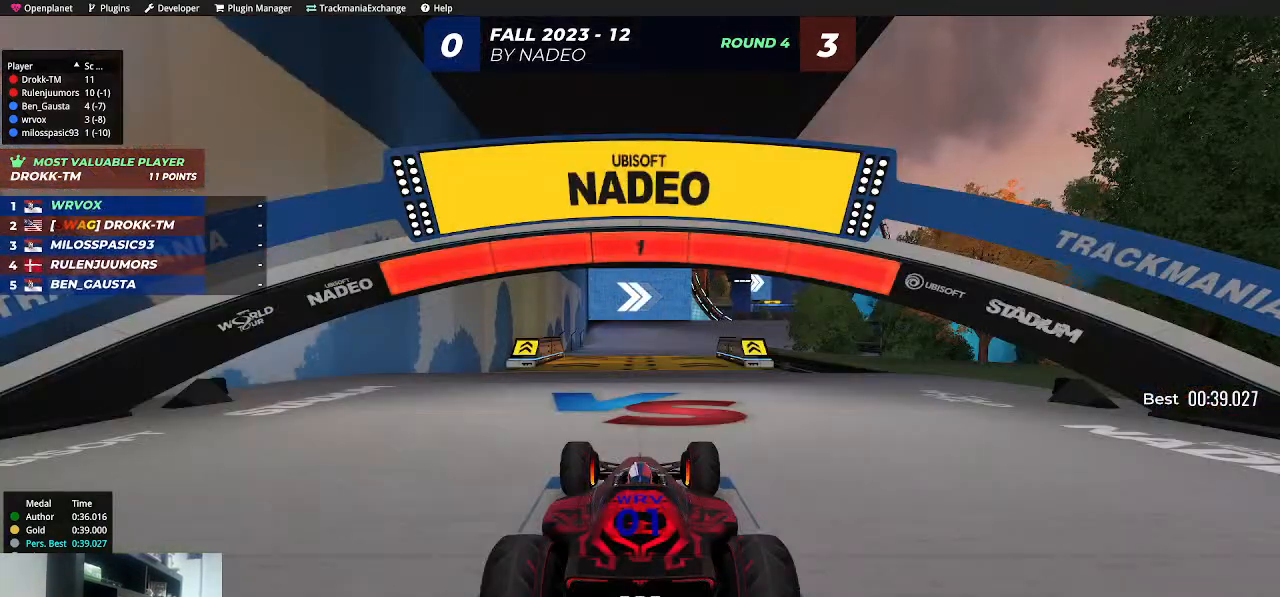
{"keys": ["up"], "events": [[467, "up", "down"]]}
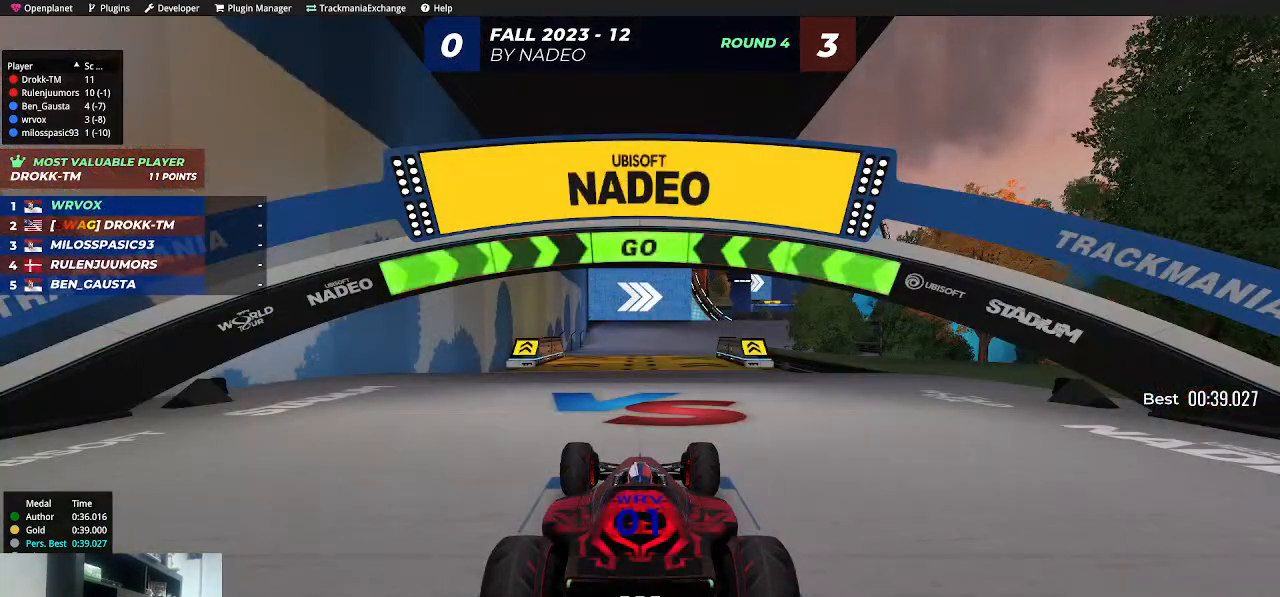
{"keys": ["up"], "events": []}
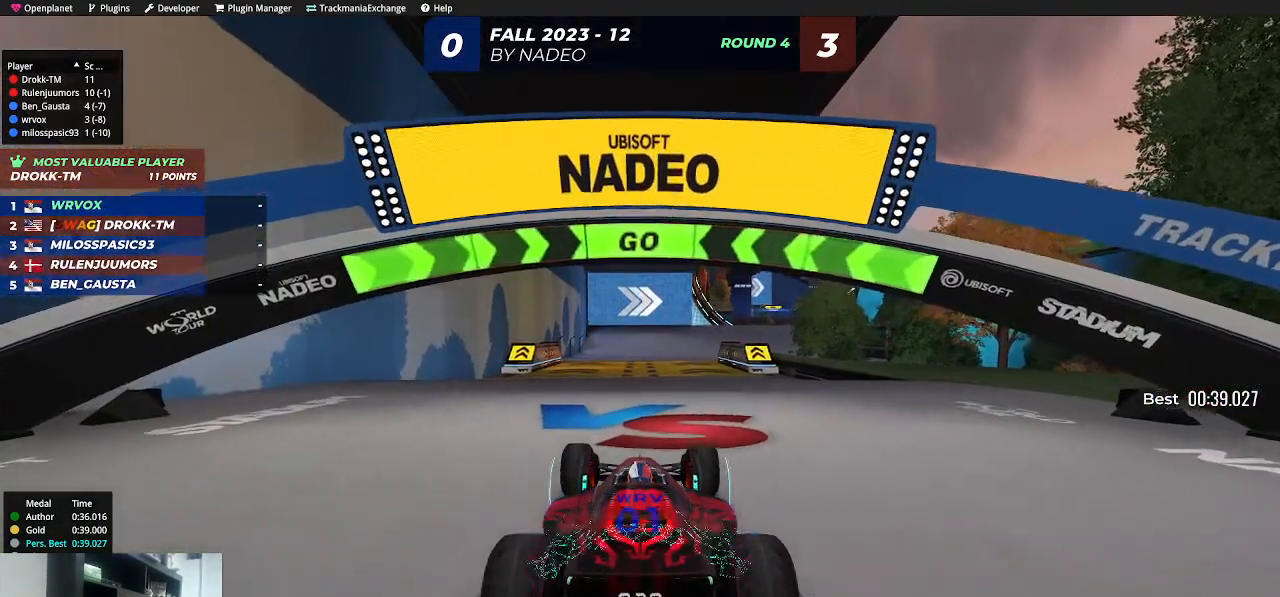
{"keys": ["up"], "events": []}
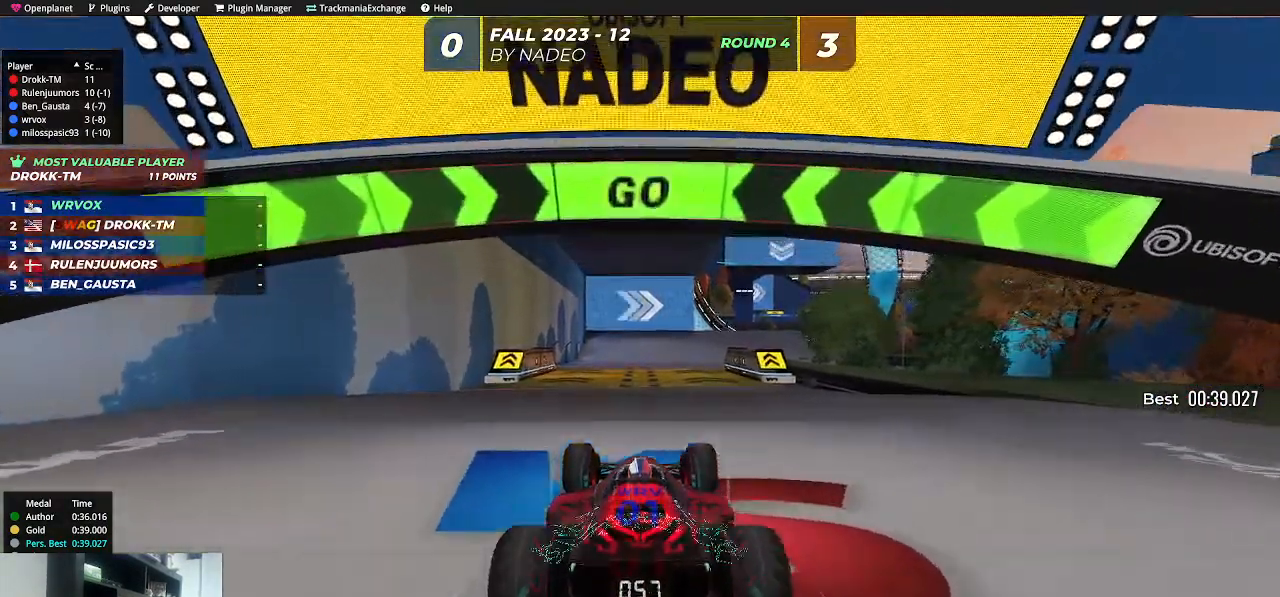
{"keys": ["up"], "events": []}
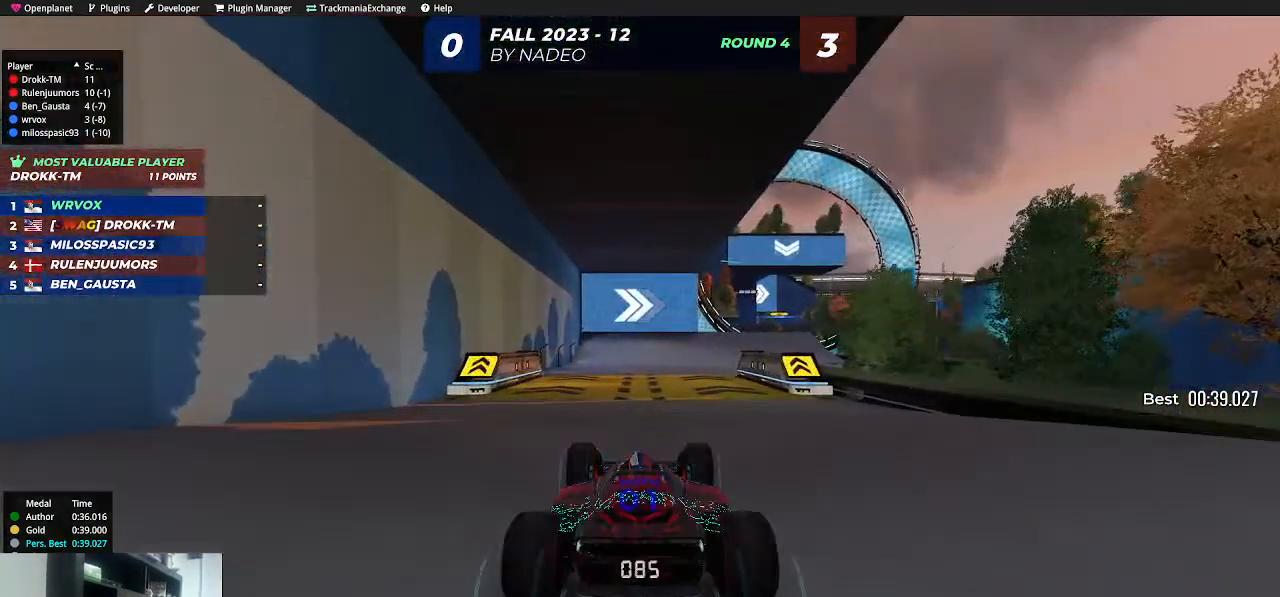
{"keys": ["up"], "events": []}
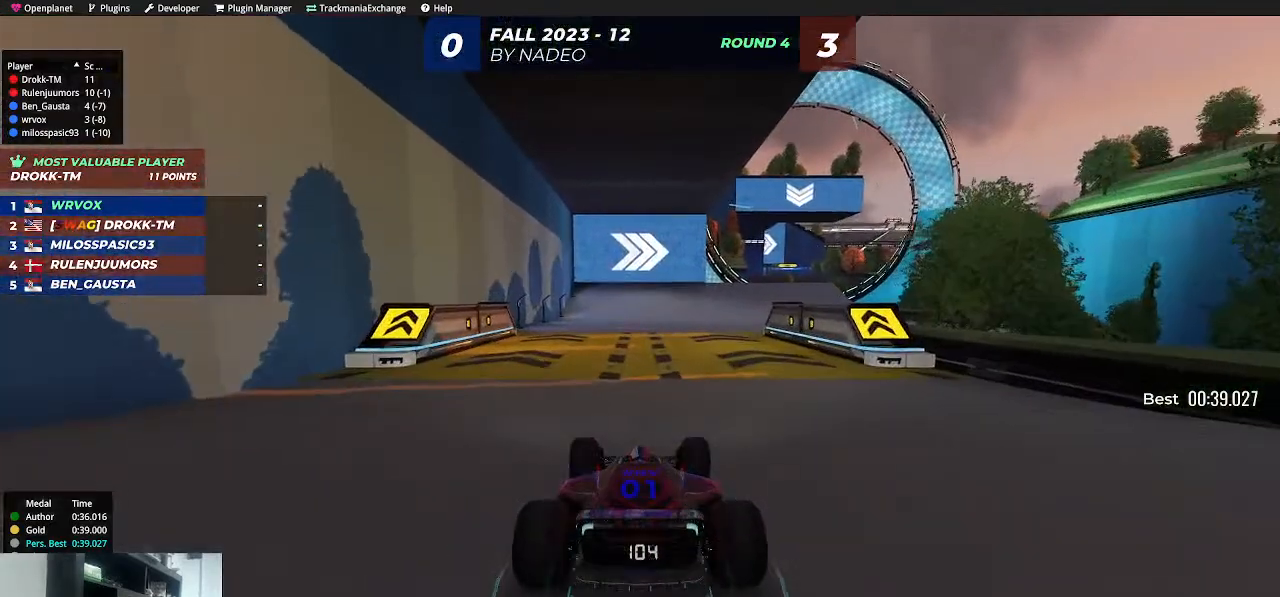
{"keys": ["up"], "events": [[67, "right", "down"], [184, "right", "up"]]}
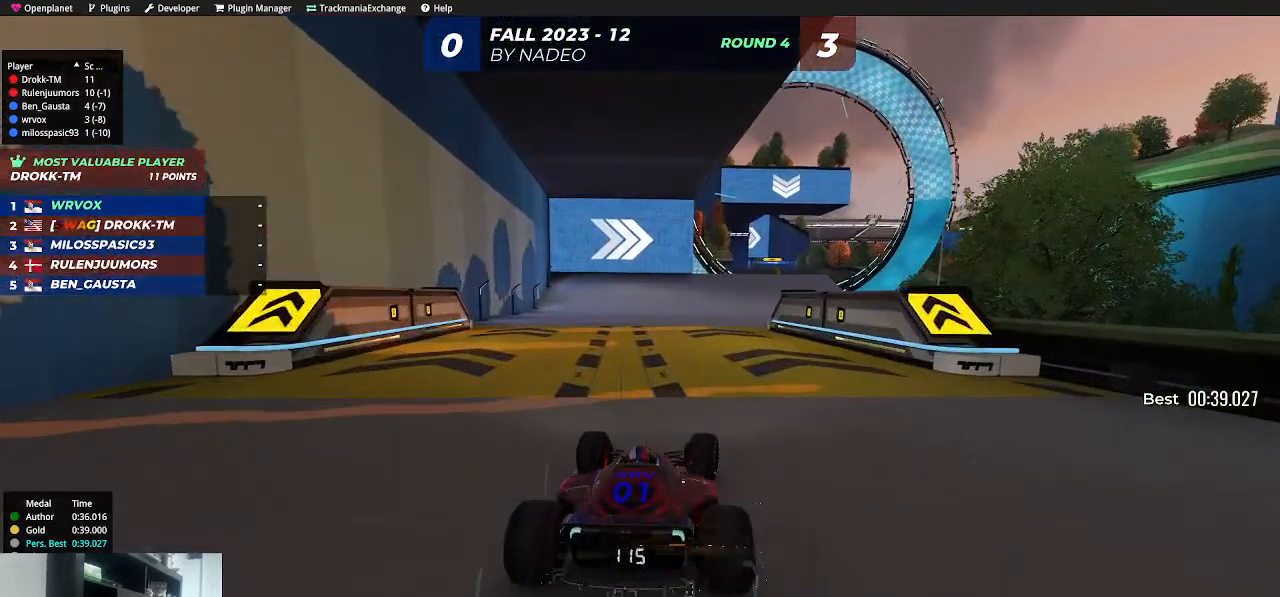
{"keys": ["up"], "events": []}
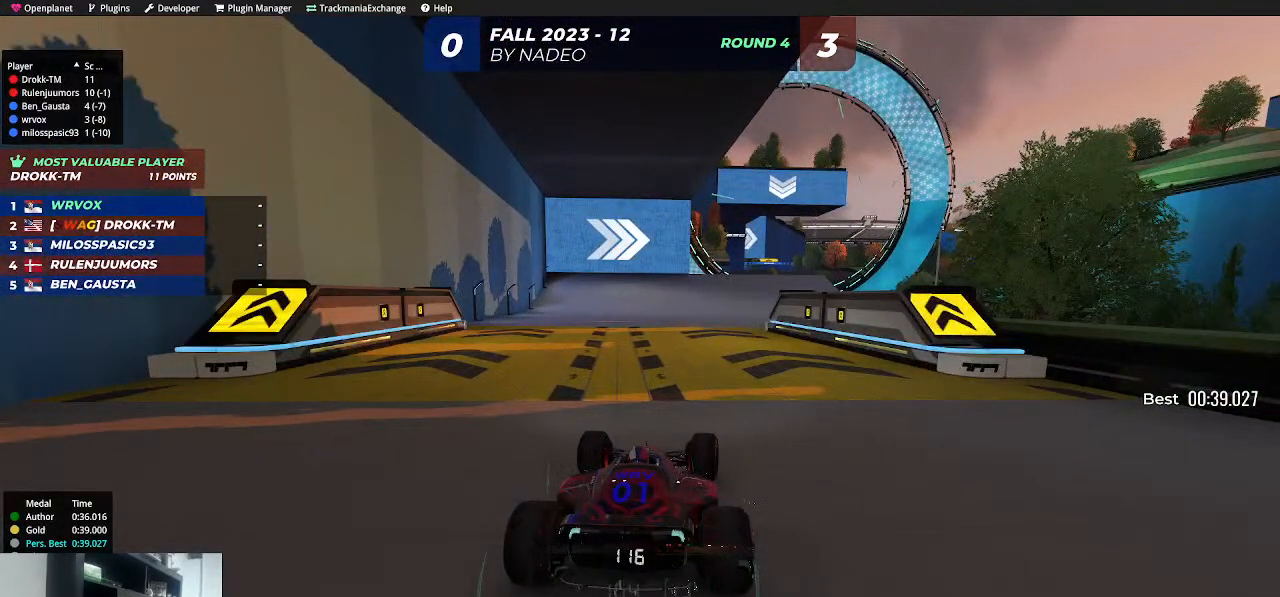
{"keys": ["up"], "events": []}
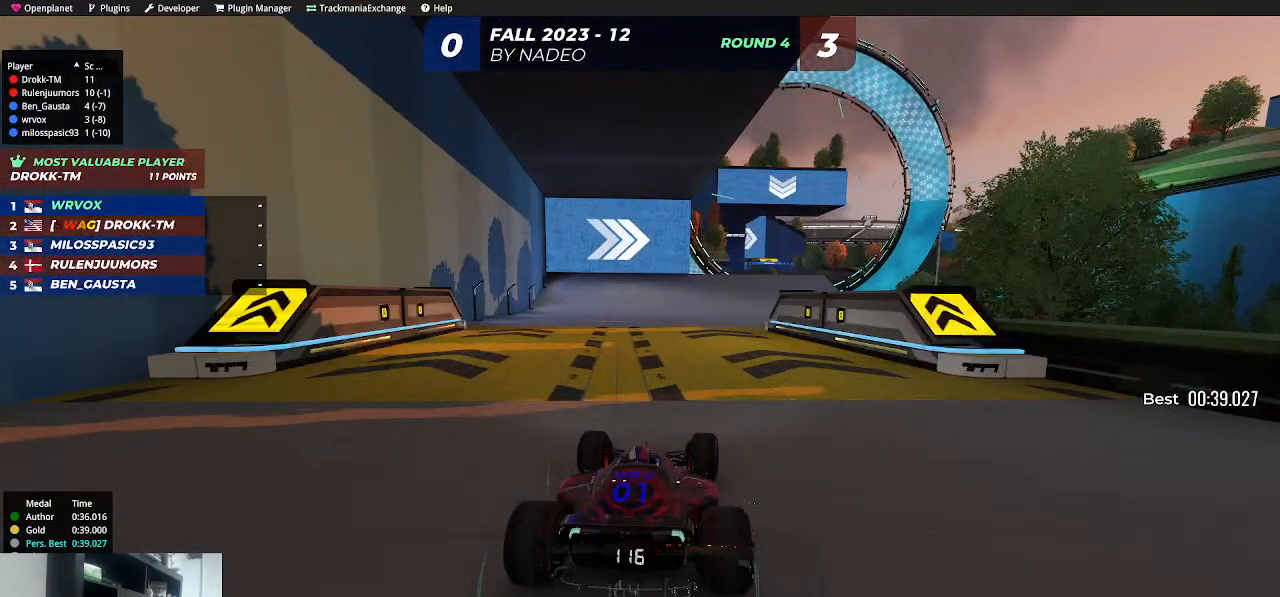
{"keys": ["up"], "events": []}
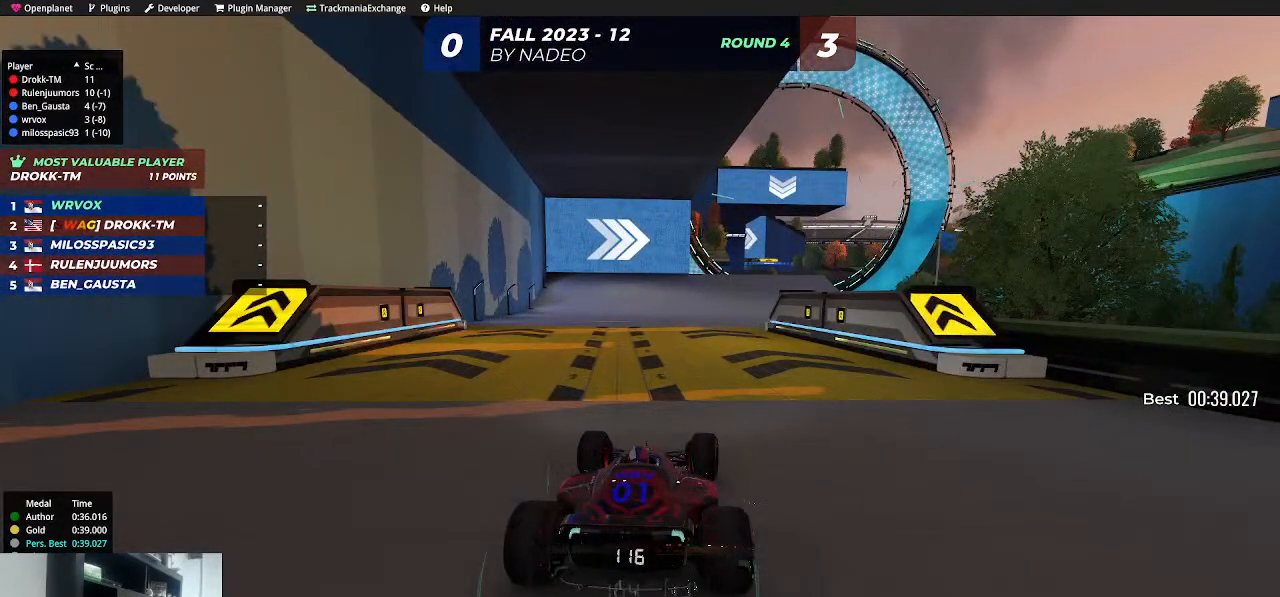
{"keys": ["down", "up"], "events": [[450, "down", "down"]]}
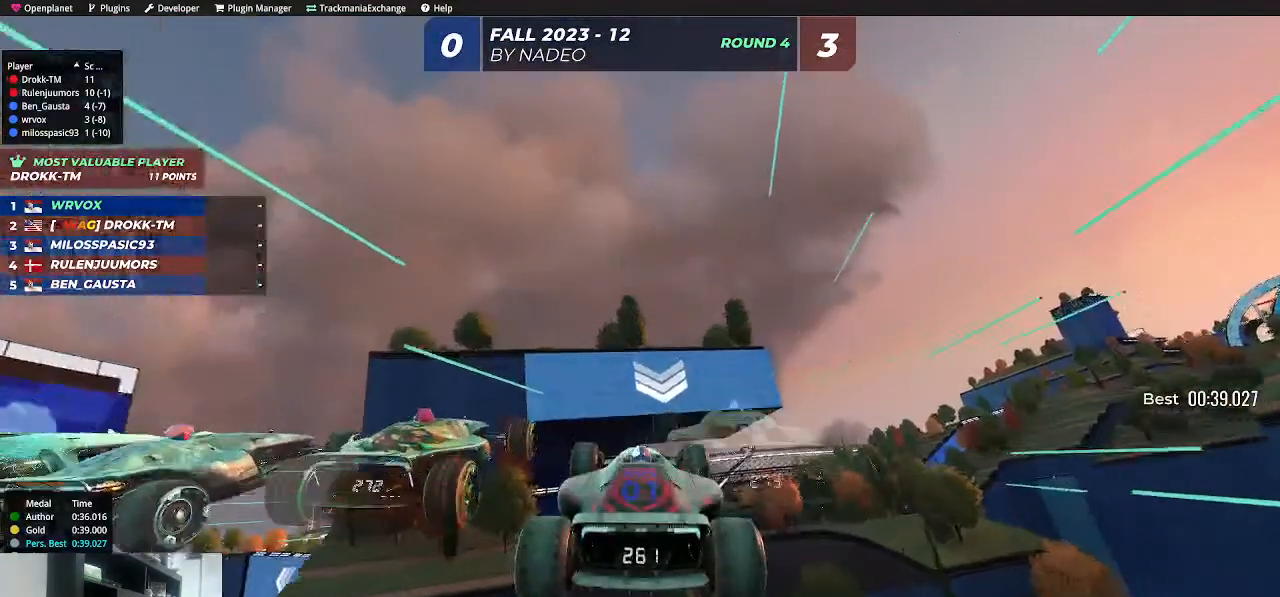
{"keys": ["up"], "events": [[17, "down", "up"]]}
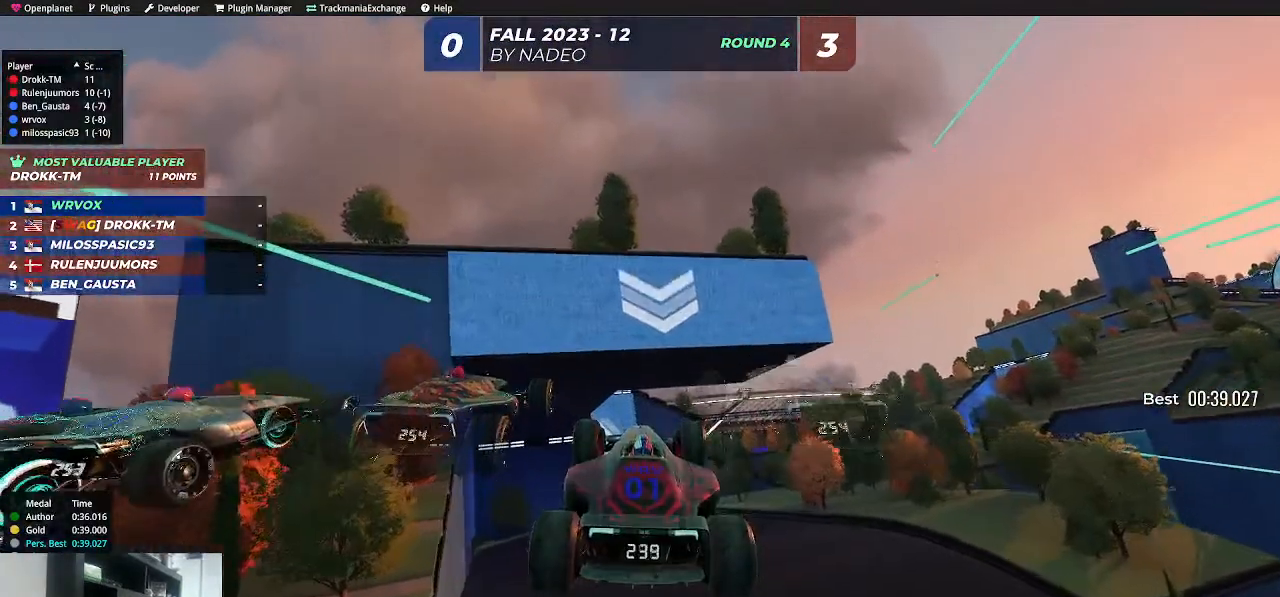
{"keys": ["up"], "events": []}
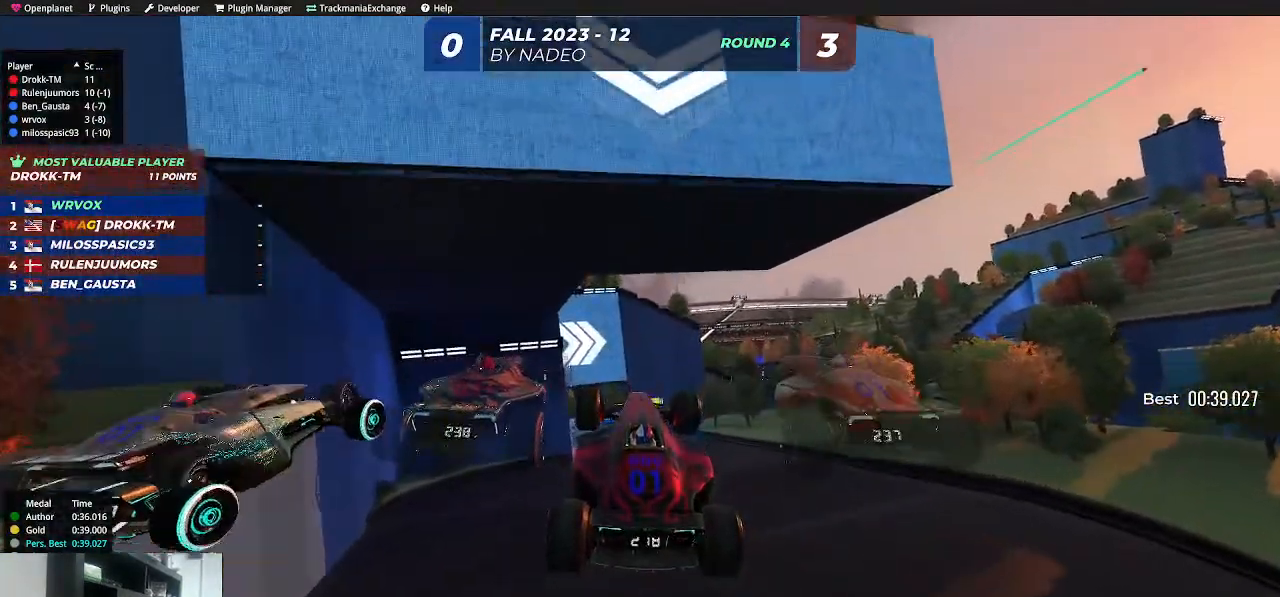
{"keys": ["up"], "events": []}
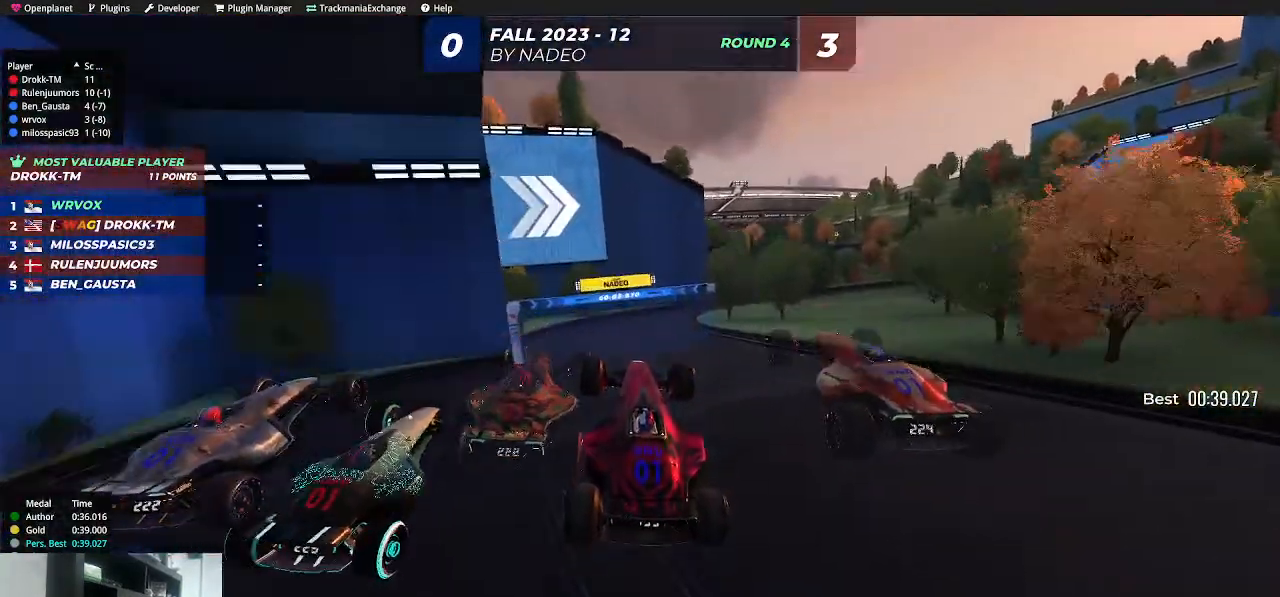
{"keys": ["up"], "events": []}
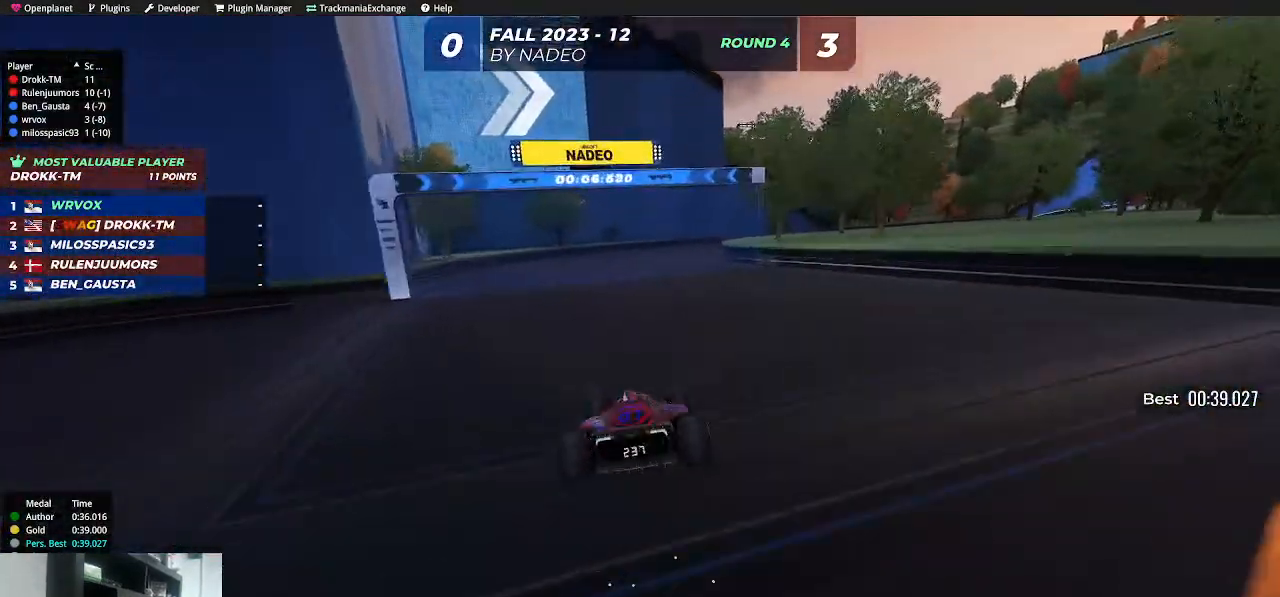
{"keys": ["up"], "events": [[317, "right", "down"], [467, "right", "up"]]}
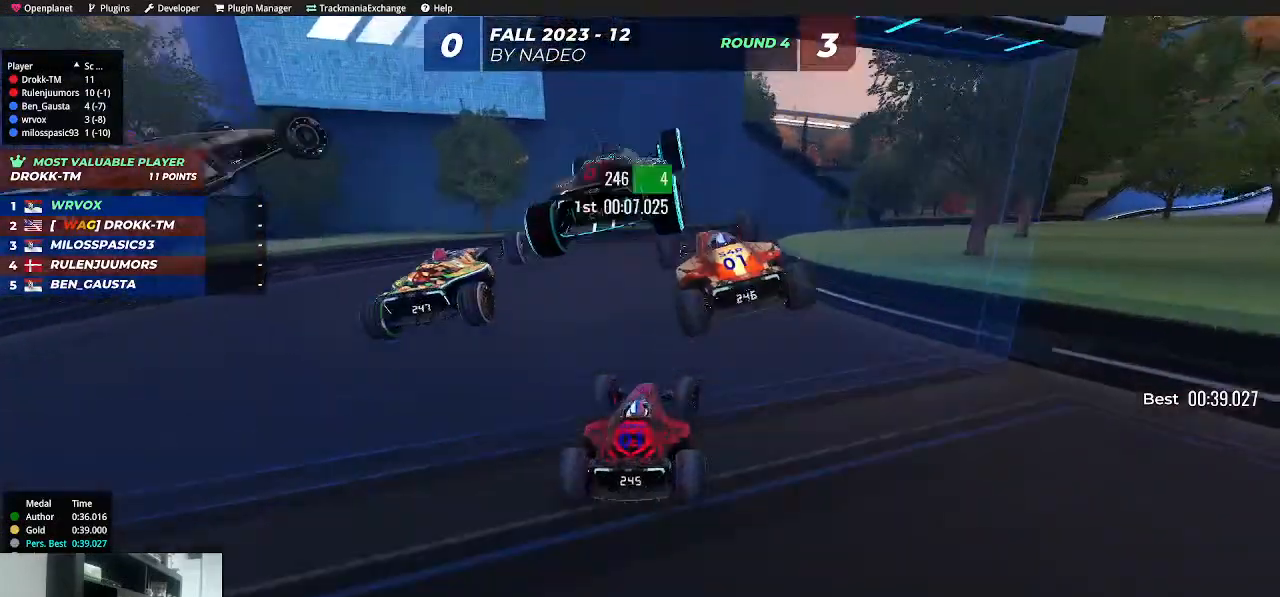
{"keys": ["right", "up"], "events": [[67, "right", "down"], [217, "right", "up"], [284, "right", "down"]]}
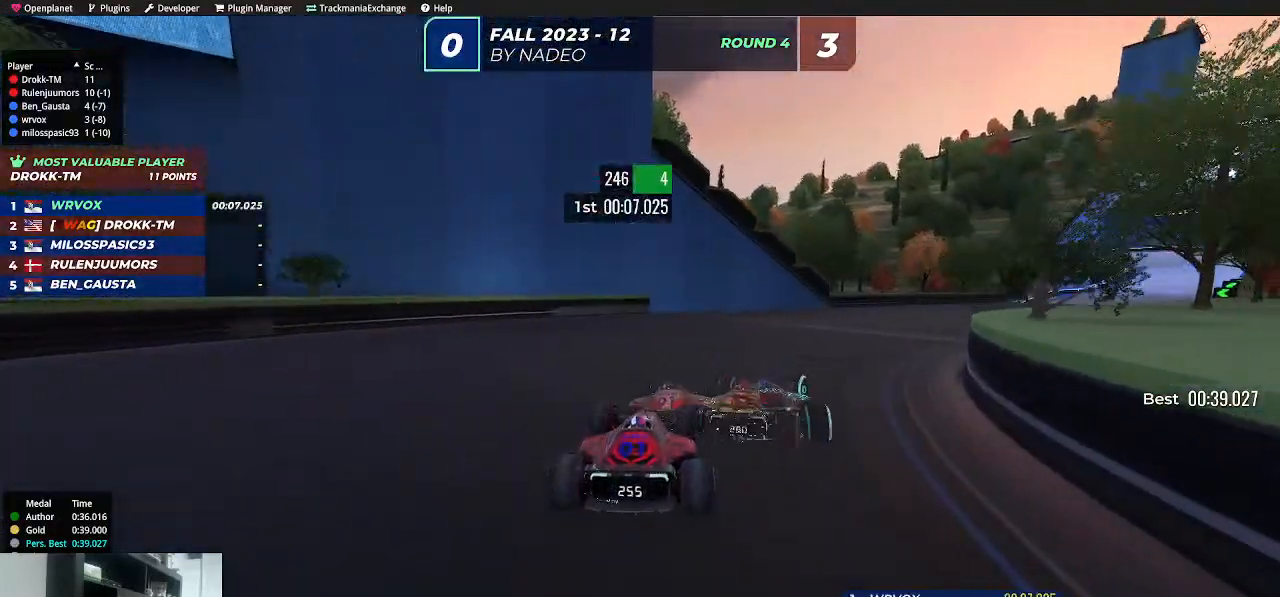
{"keys": ["right", "up"], "events": []}
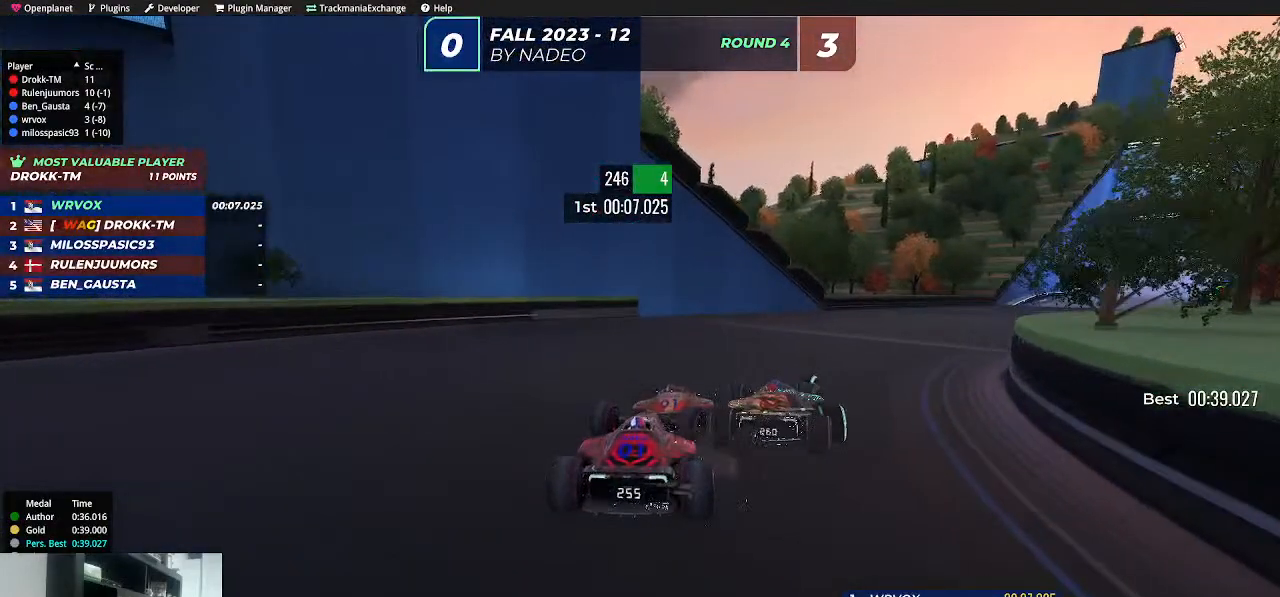
{"keys": ["right", "up"], "events": []}
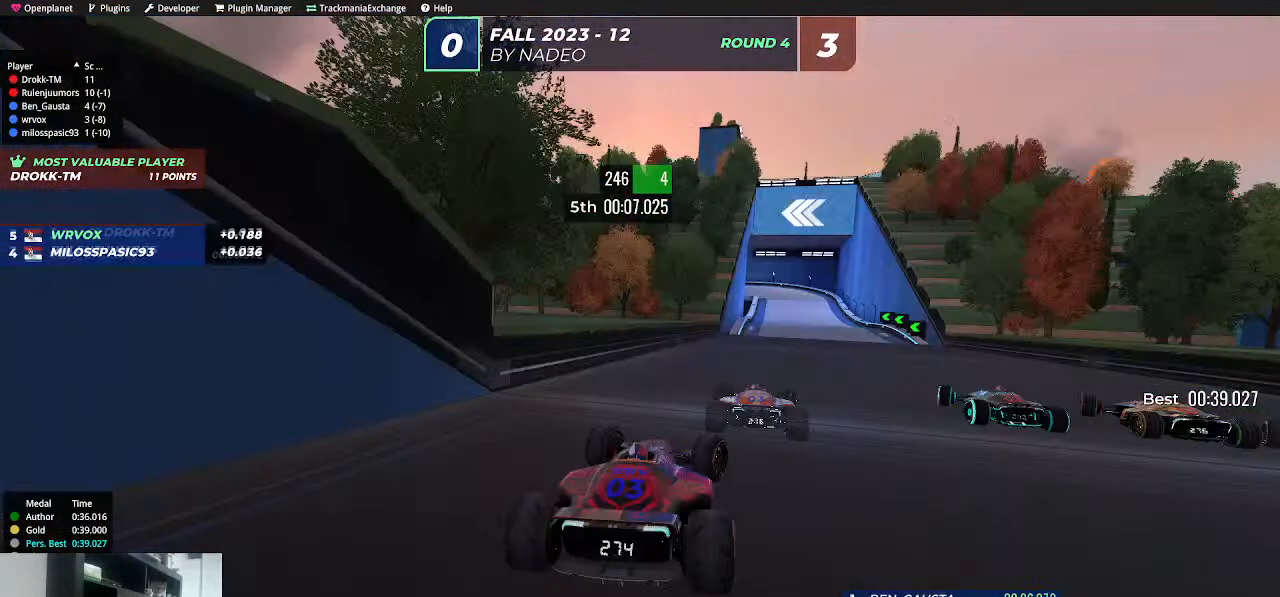
{"keys": ["right", "up"], "events": []}
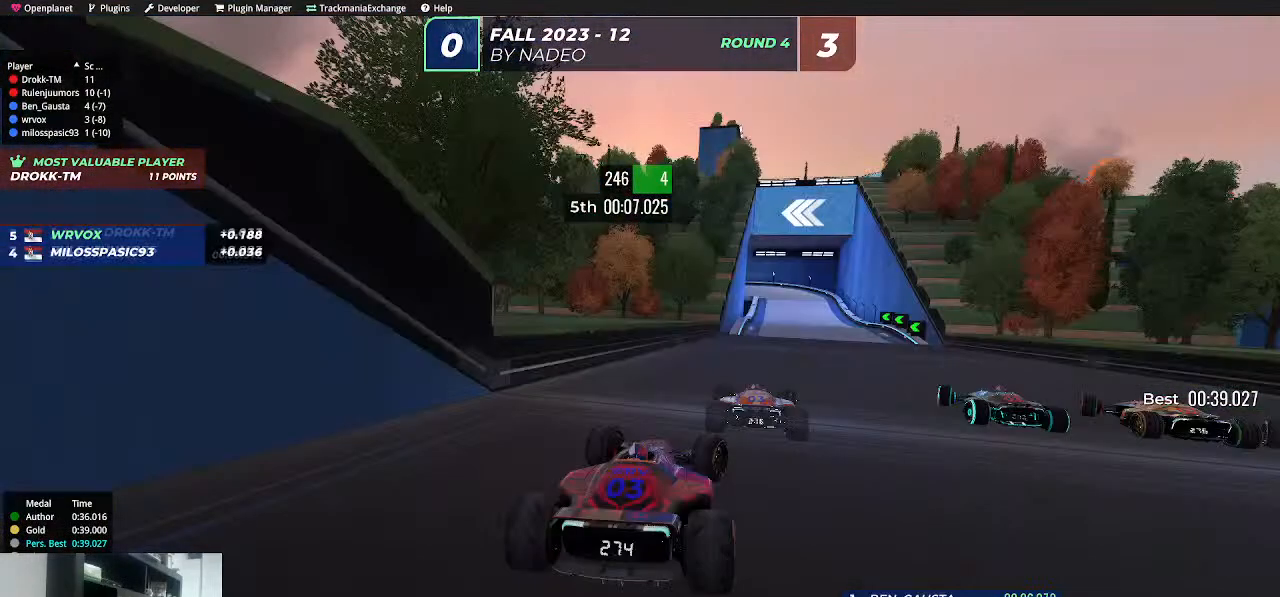
{"keys": ["right", "up"], "events": []}
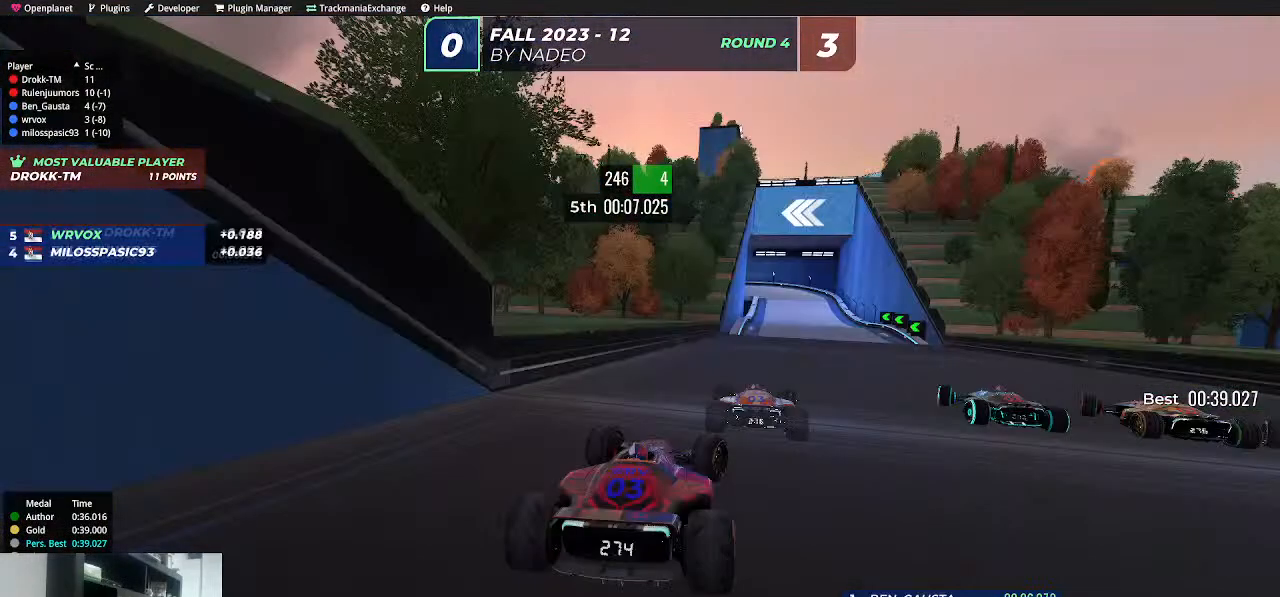
{"keys": ["right", "up"], "events": []}
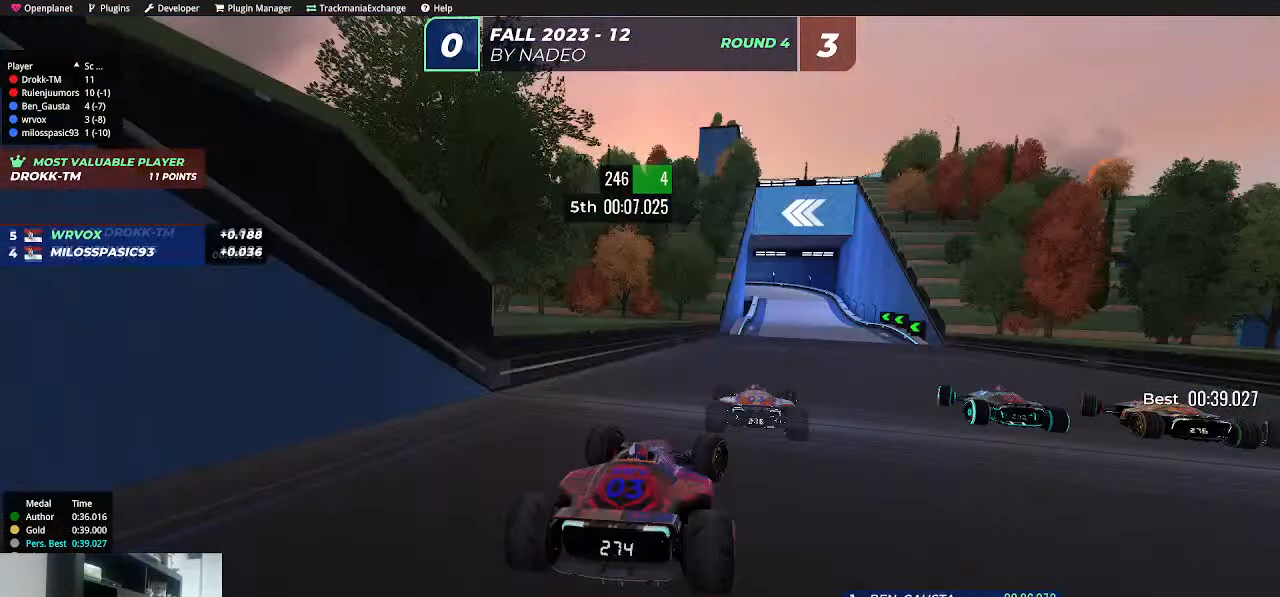
{"keys": ["left"], "events": [[267, "down", "down"], [267, "left", "down"], [267, "right", "up"], [267, "up", "up"], [384, "down", "up"]]}
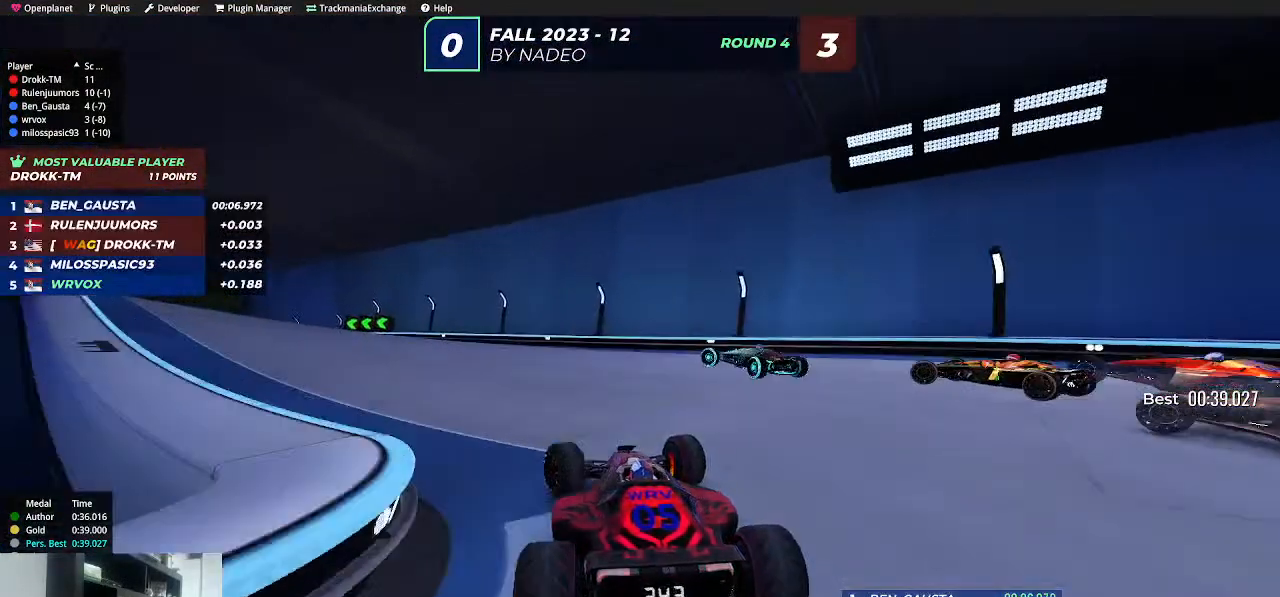
{"keys": ["left", "up"], "events": [[34, "up", "down"], [250, "up", "up"], [434, "up", "down"]]}
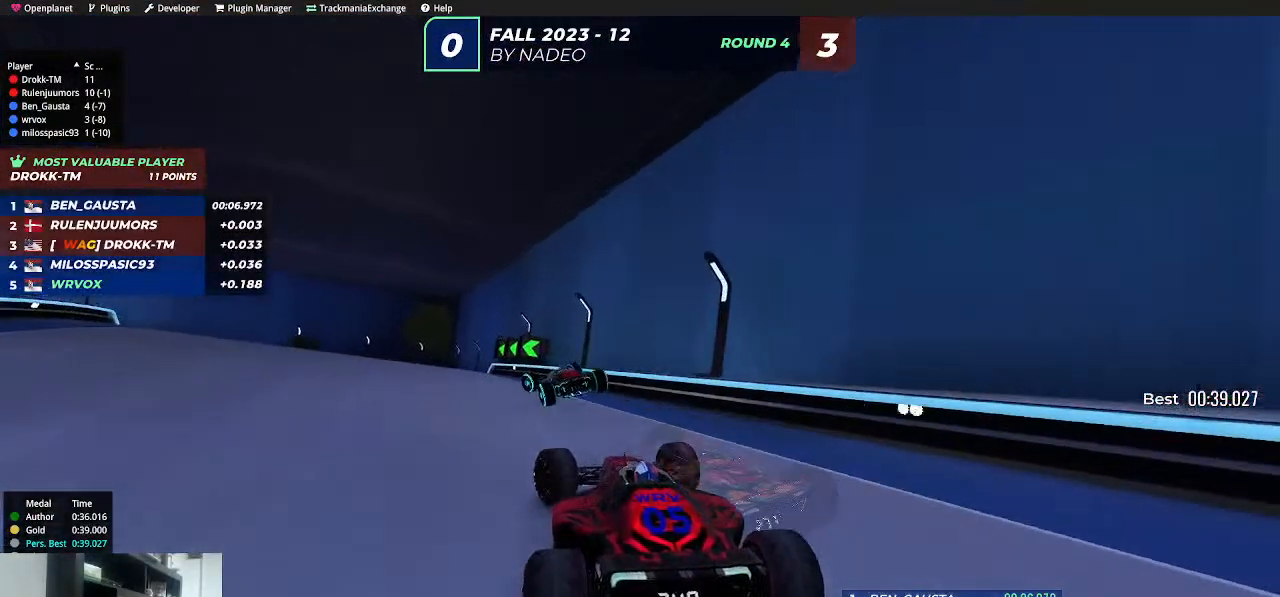
{"keys": ["left", "up"], "events": []}
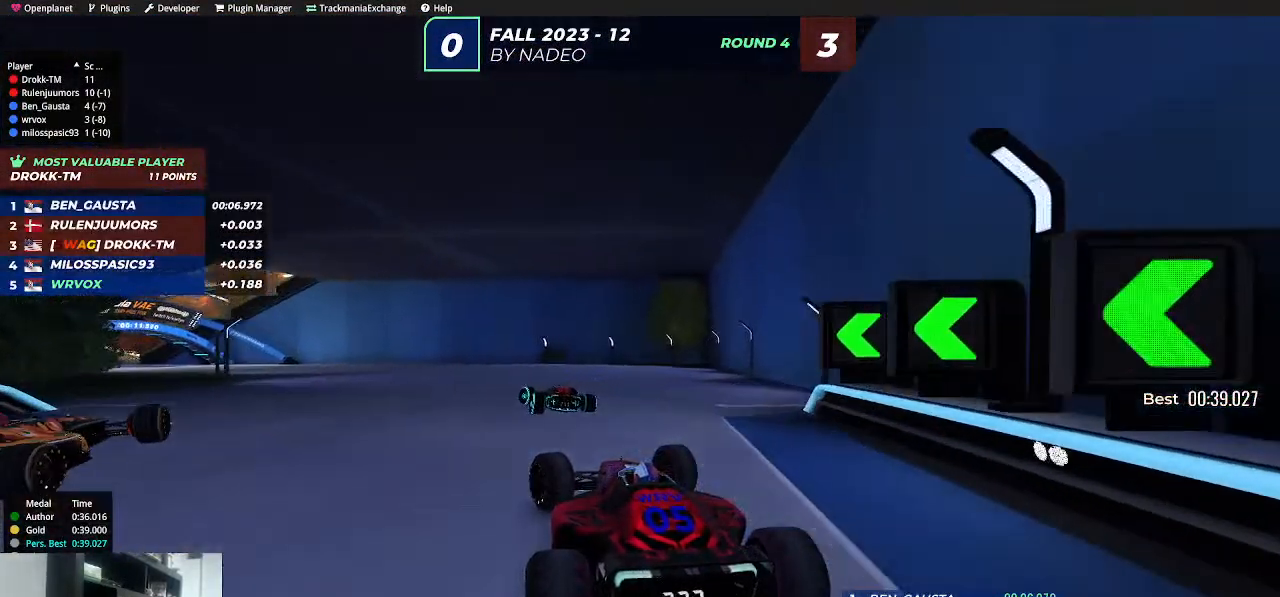
{"keys": ["left", "up"], "events": [[34, "left", "up"], [150, "left", "down"], [400, "left", "up"], [450, "left", "down"]]}